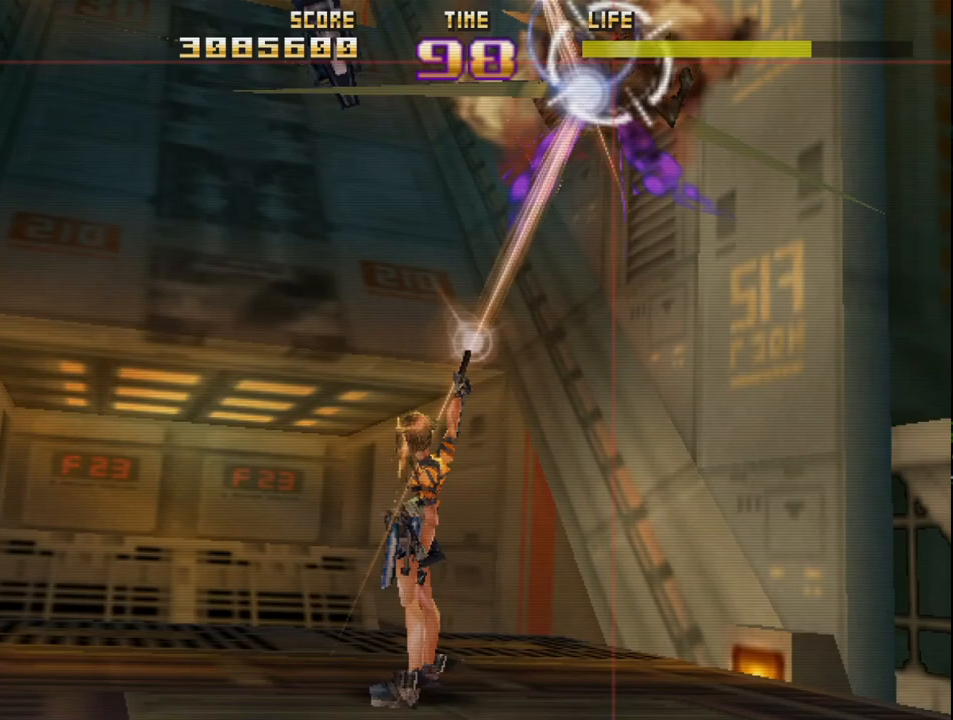
Gameplay with a controller (PlayStation layout); each line is a JSON object with the inputs held at the frame after it. "events" lists button and stick changes between this image and that frame as [ms after this image, input, new state], when the widget could be followed in between. Not read: right_stick.
{"buttons": ["CIRCLE", "R2"], "left_stick": "left", "events": [[150, "left_stick", "down"], [283, "left_stick", "center"], [300, "CIRCLE", "down"], [350, "left_stick", "left"]]}
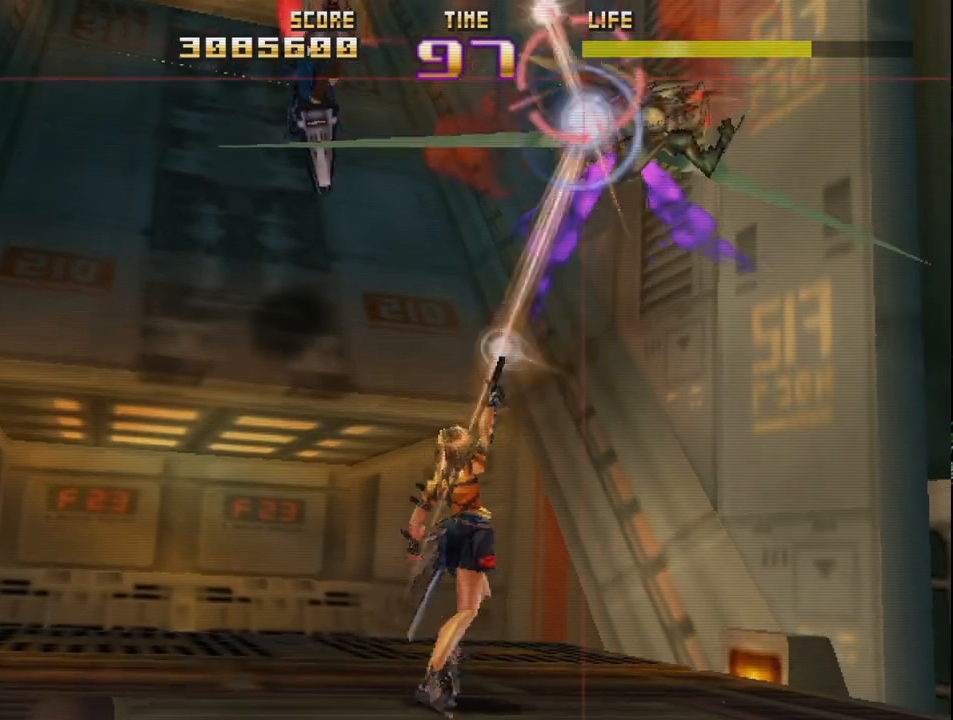
{"buttons": ["CIRCLE", "R2"], "left_stick": "up-right", "events": [[167, "left_stick", "down-left"], [417, "left_stick", "right"], [467, "left_stick", "up-right"]]}
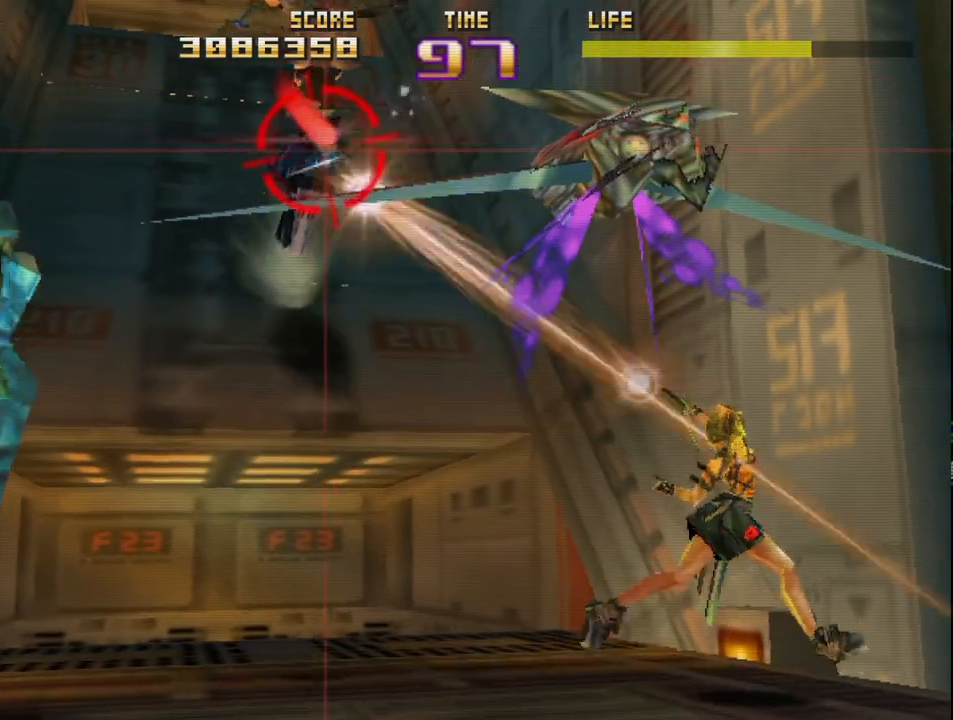
{"buttons": ["R2"], "left_stick": "up-left", "events": [[17, "left_stick", "up"], [200, "left_stick", "right"], [217, "CIRCLE", "up"], [267, "left_stick", "down-right"], [500, "left_stick", "up-left"]]}
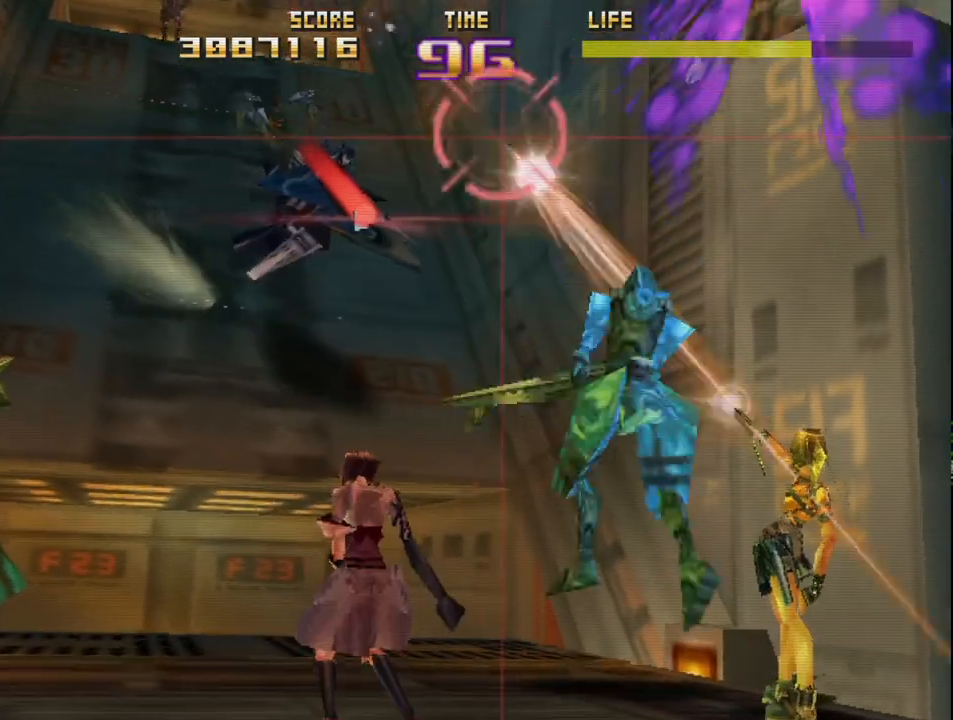
{"buttons": ["R2"], "left_stick": "up-right", "events": [[117, "left_stick", "down-left"], [350, "left_stick", "up-left"], [467, "left_stick", "up-right"]]}
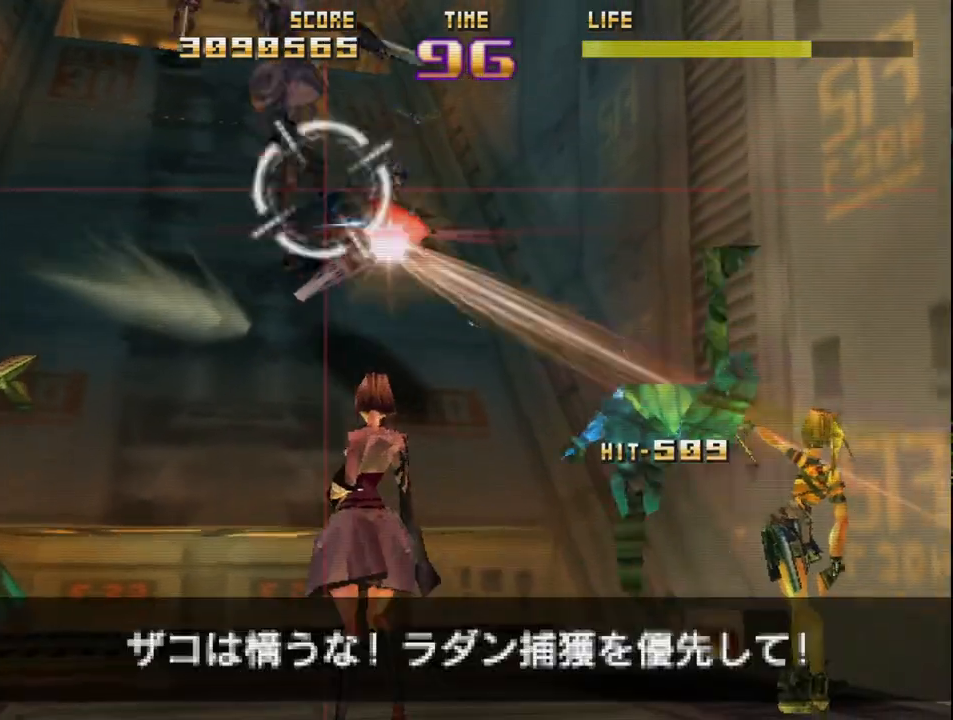
{"buttons": ["R2"], "left_stick": "down", "events": [[83, "left_stick", "down-right"], [133, "left_stick", "down"], [150, "R2", "up"], [217, "R2", "down"], [267, "left_stick", "left"], [333, "left_stick", "down"], [367, "R2", "up"], [383, "R2", "down"]]}
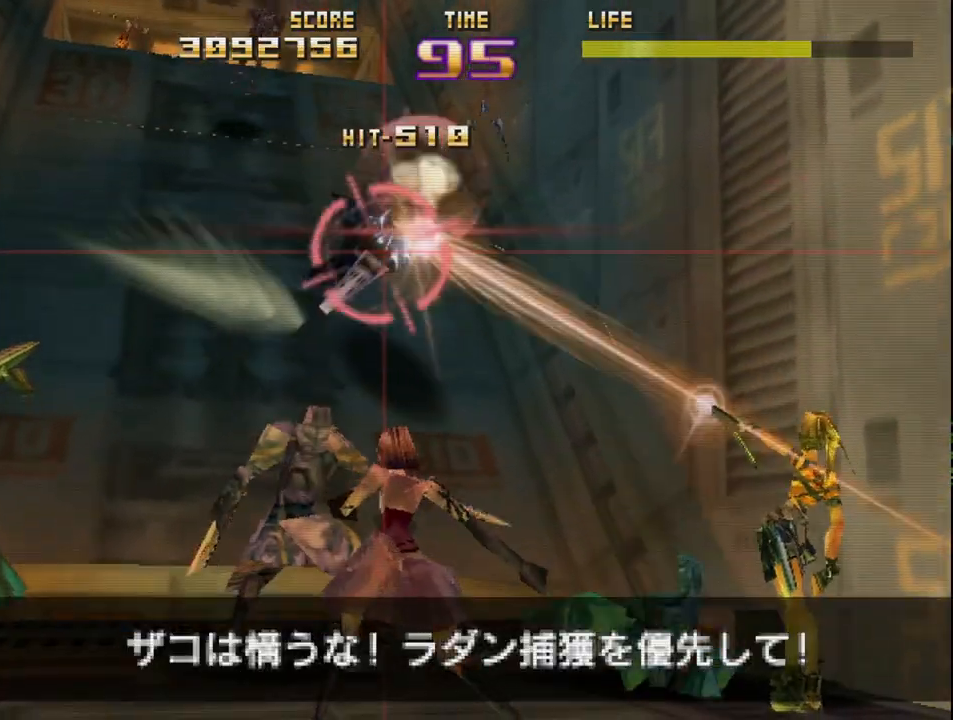
{"buttons": ["R2"], "left_stick": "up-left", "events": [[33, "R2", "up"], [83, "R2", "down"], [83, "left_stick", "up-right"], [300, "left_stick", "up"], [400, "left_stick", "up-left"]]}
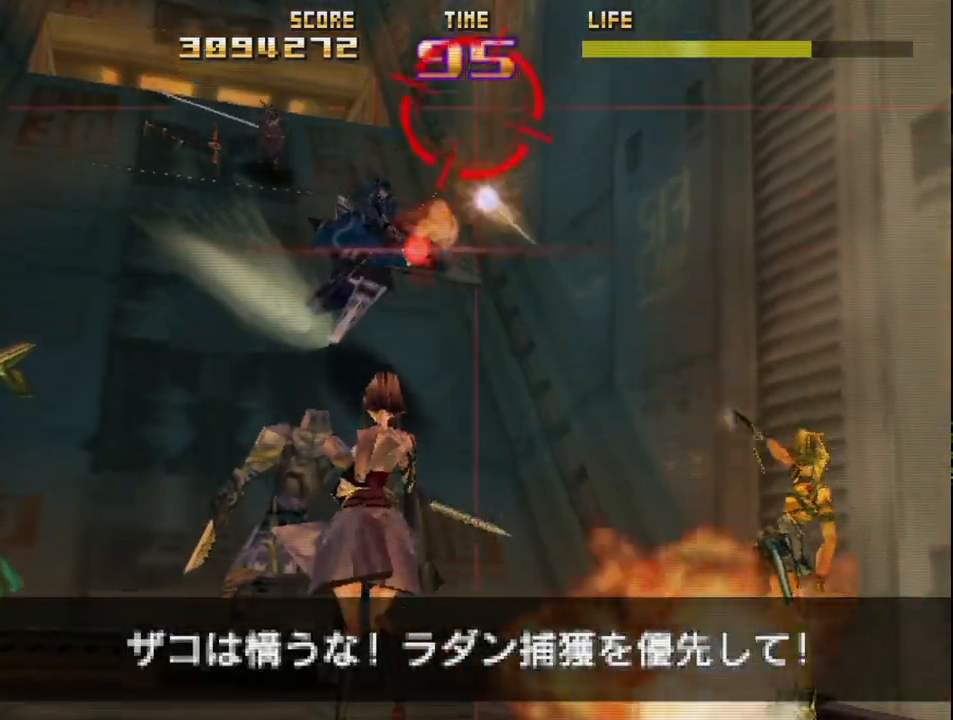
{"buttons": ["R2"], "left_stick": "down-left", "events": [[67, "left_stick", "down-left"], [200, "left_stick", "down-right"], [333, "left_stick", "up-left"], [417, "left_stick", "down-left"]]}
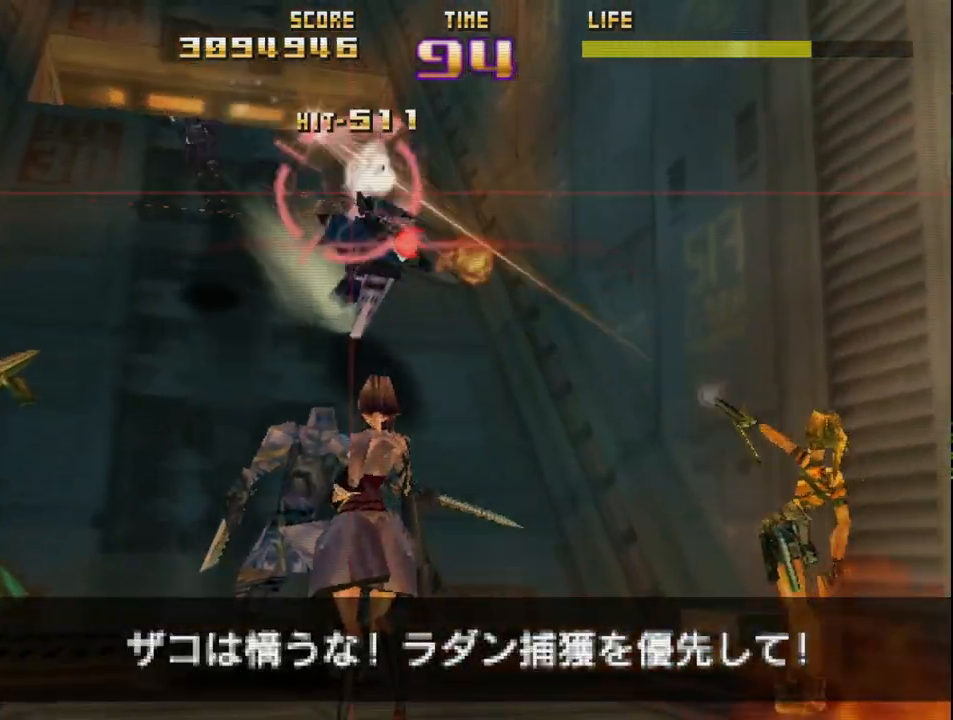
{"buttons": ["R2"], "left_stick": "right", "events": [[133, "left_stick", "up-right"], [317, "left_stick", "down"], [467, "left_stick", "right"]]}
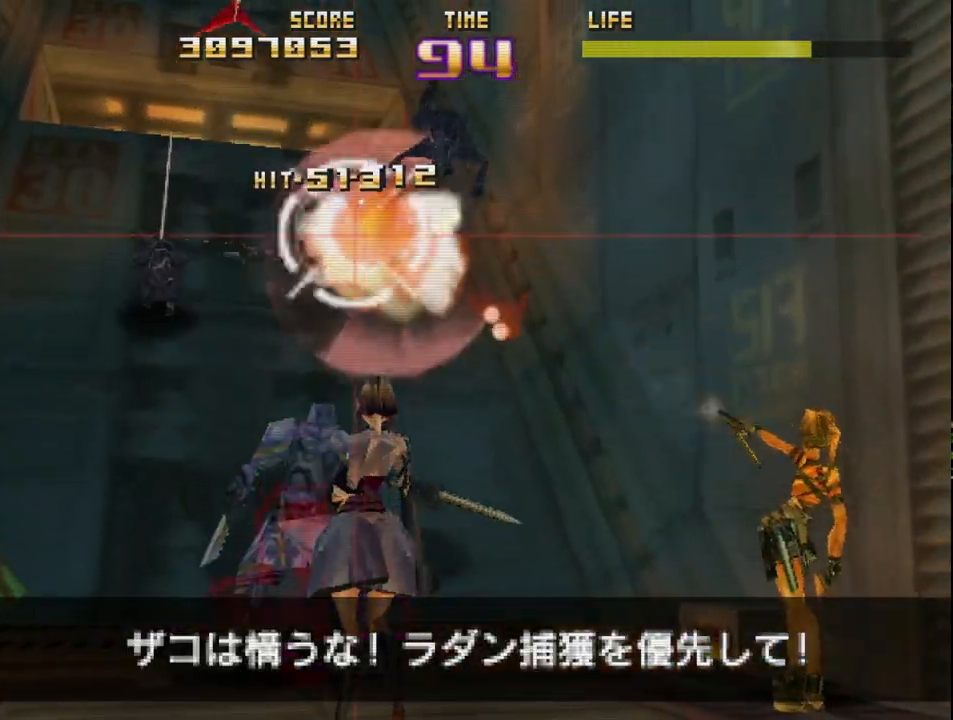
{"buttons": ["R2"], "left_stick": "down-left", "events": [[33, "left_stick", "up"], [200, "left_stick", "right"], [317, "left_stick", "down-left"]]}
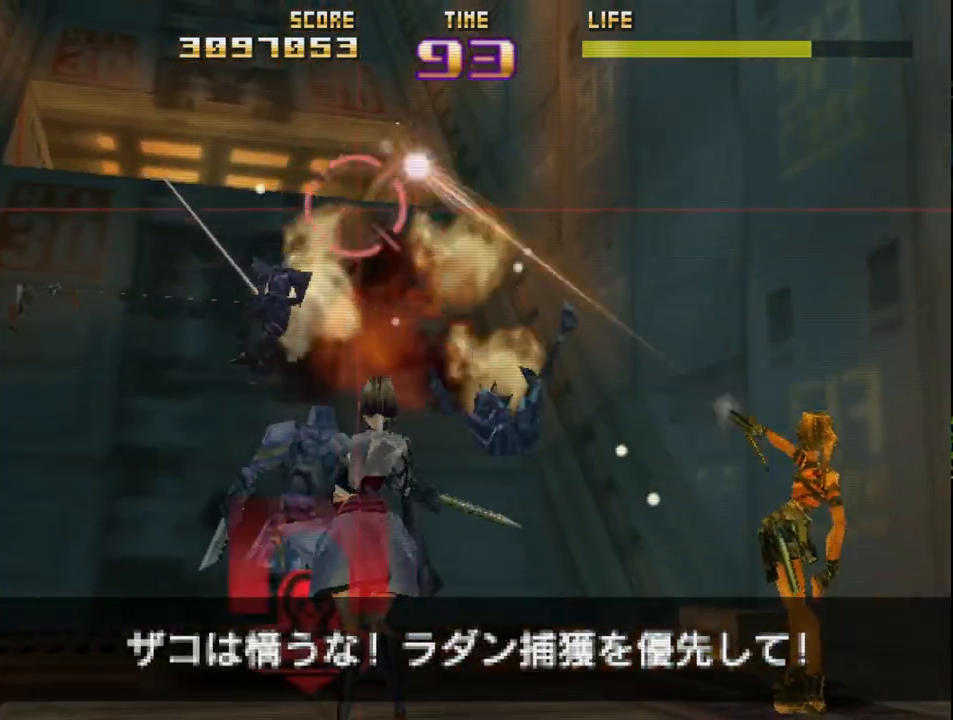
{"buttons": ["R2"], "left_stick": "up-right", "events": [[150, "left_stick", "down"], [350, "left_stick", "center"], [400, "left_stick", "up-right"]]}
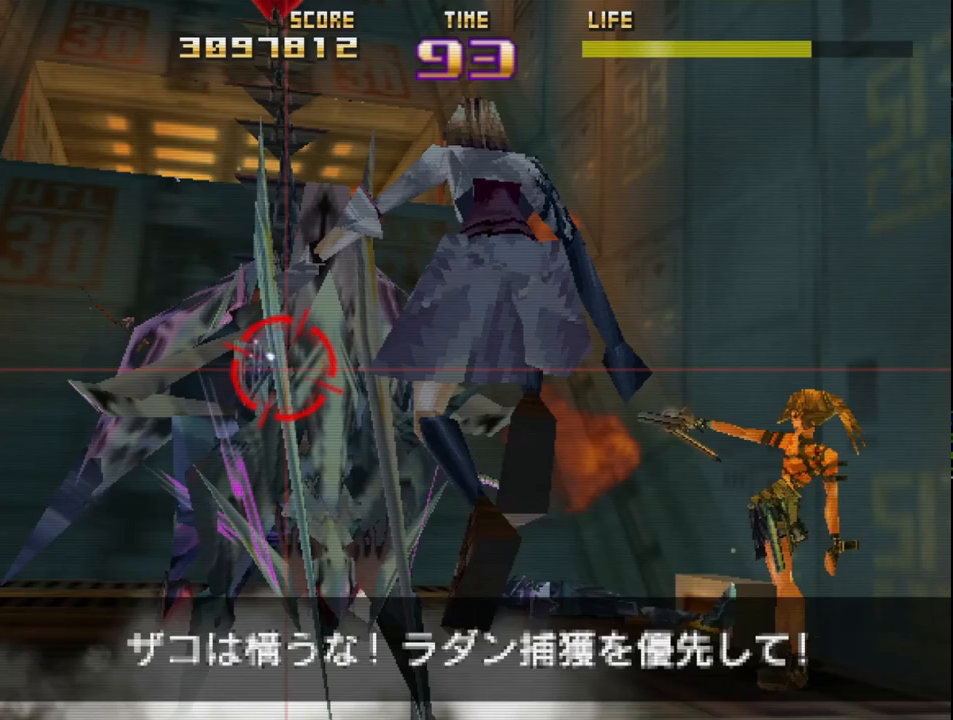
{"buttons": ["R2"], "left_stick": "up-left", "events": [[17, "left_stick", "up-left"], [150, "left_stick", "down-left"], [250, "left_stick", "down-right"], [333, "left_stick", "up-right"], [417, "left_stick", "up-left"]]}
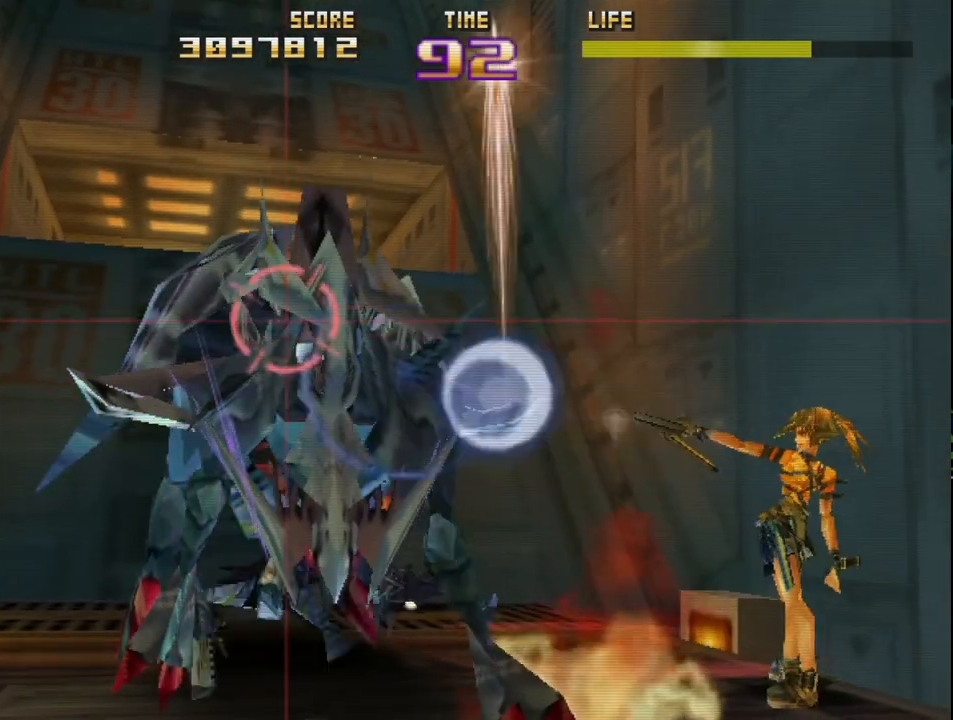
{"buttons": ["R2"], "left_stick": "center", "events": [[33, "left_stick", "down"], [133, "left_stick", "right"], [233, "left_stick", "up-left"], [350, "left_stick", "center"]]}
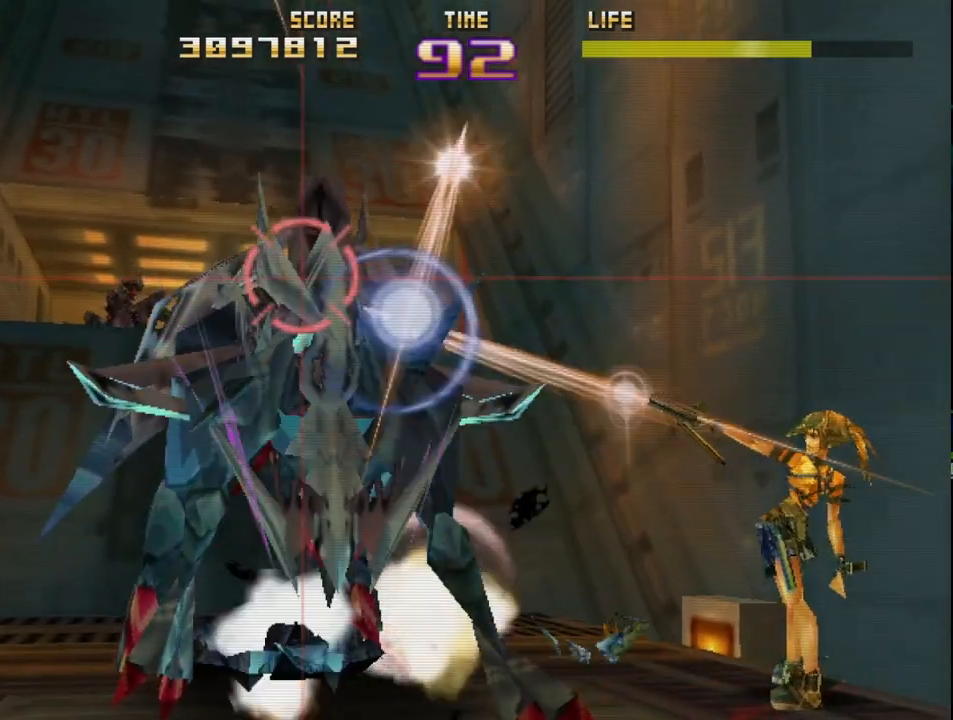
{"buttons": ["R2"], "left_stick": "center", "events": []}
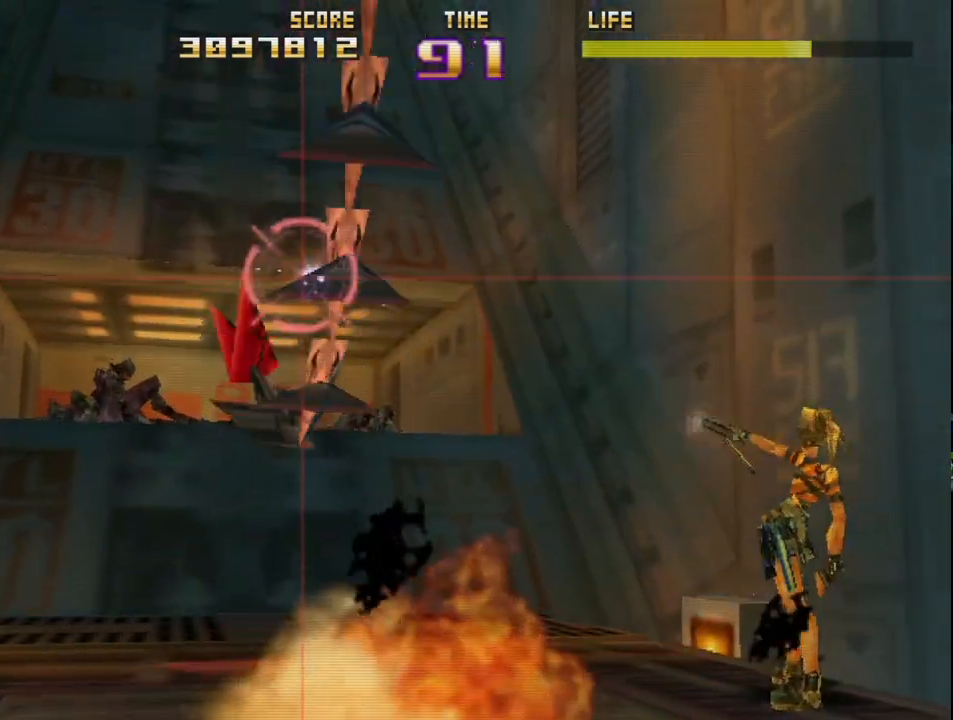
{"buttons": ["SQUARE", "R2"], "left_stick": "center", "events": [[183, "SQUARE", "down"]]}
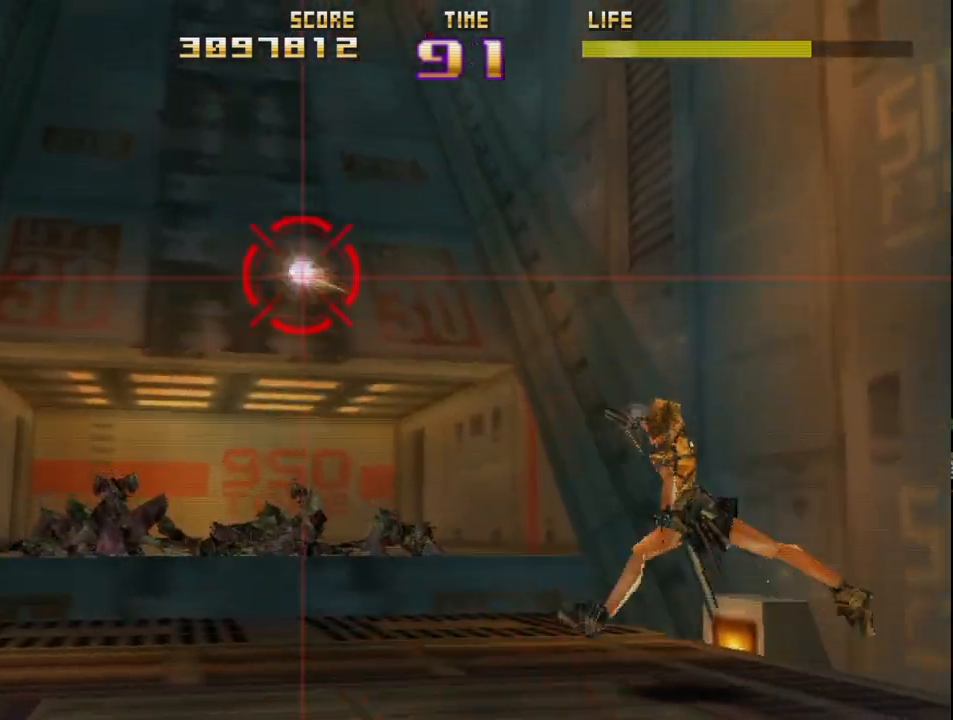
{"buttons": ["R2"], "left_stick": "up-right", "events": [[417, "left_stick", "up-right"], [433, "SQUARE", "up"]]}
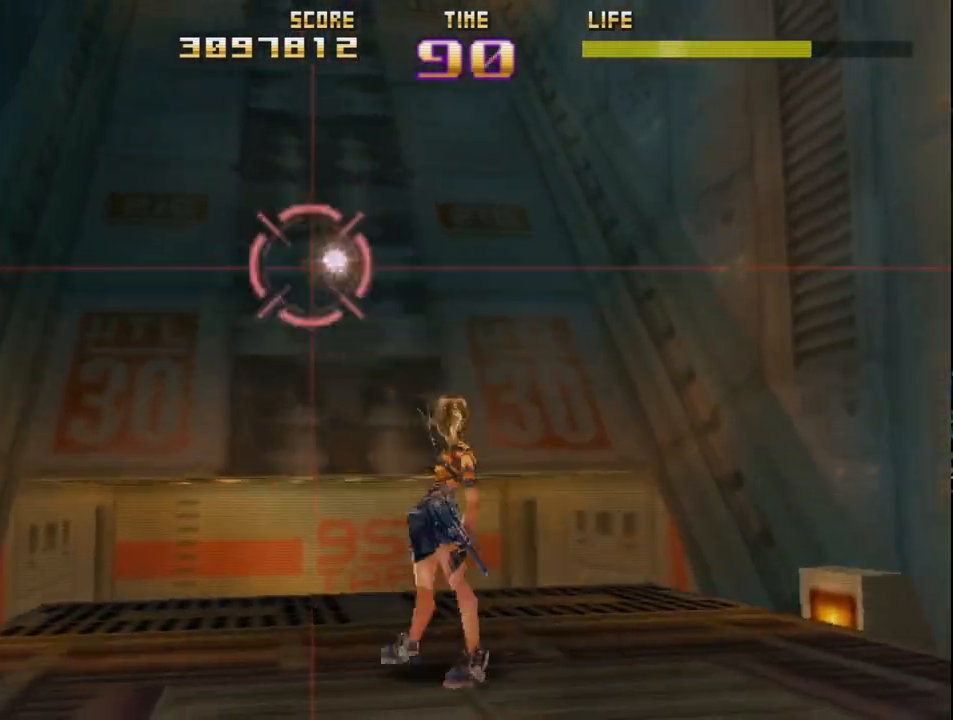
{"buttons": ["R2"], "left_stick": "center", "events": [[217, "left_stick", "center"]]}
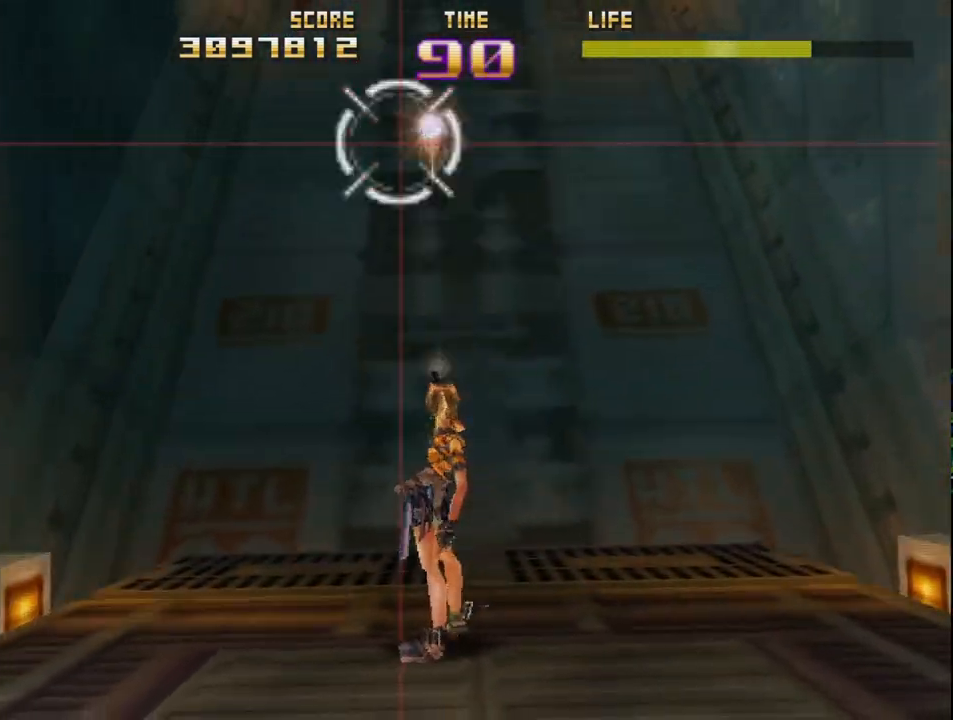
{"buttons": ["R2"], "left_stick": "center", "events": [[67, "left_stick", "up-right"], [233, "left_stick", "center"]]}
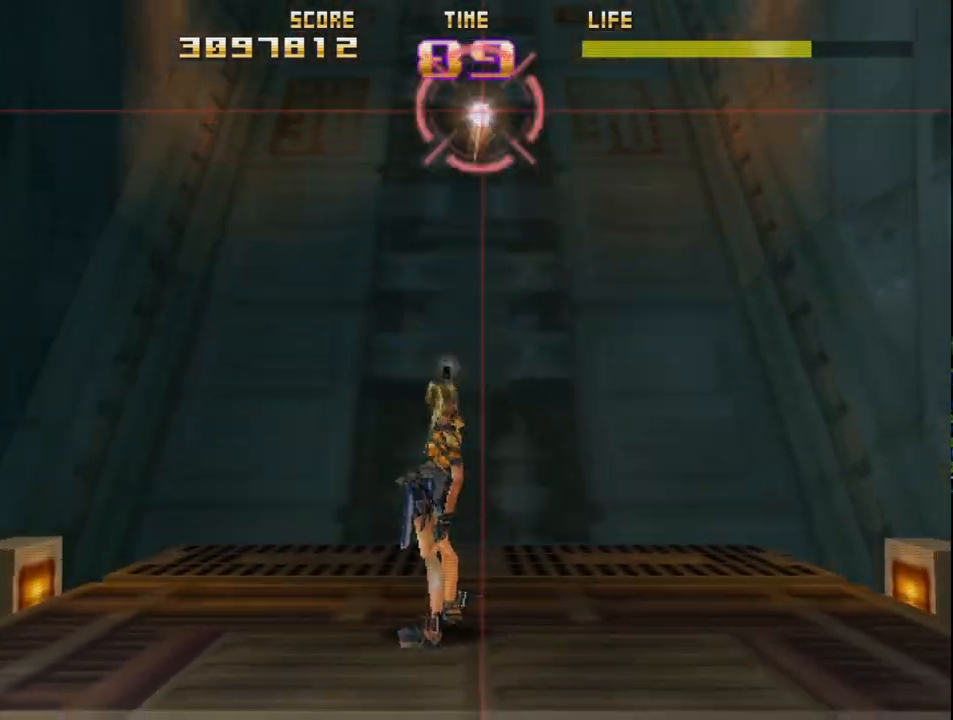
{"buttons": ["R2"], "left_stick": "down-left", "events": [[433, "left_stick", "down-left"]]}
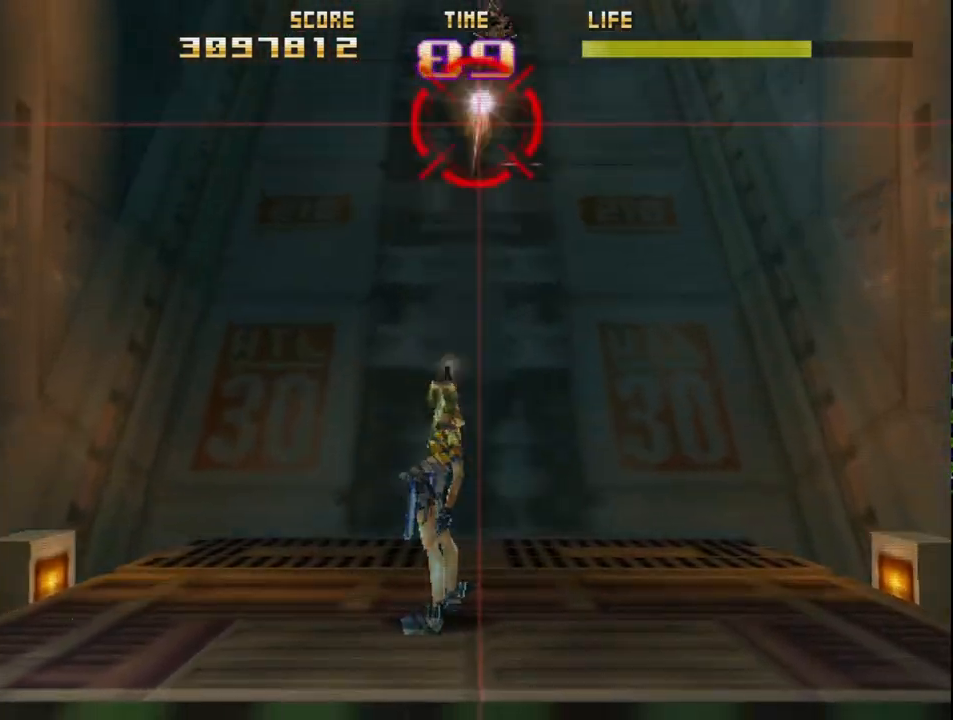
{"buttons": ["R2"], "left_stick": "center", "events": [[50, "left_stick", "center"], [283, "left_stick", "right"], [383, "left_stick", "center"], [450, "left_stick", "left"], [500, "left_stick", "center"]]}
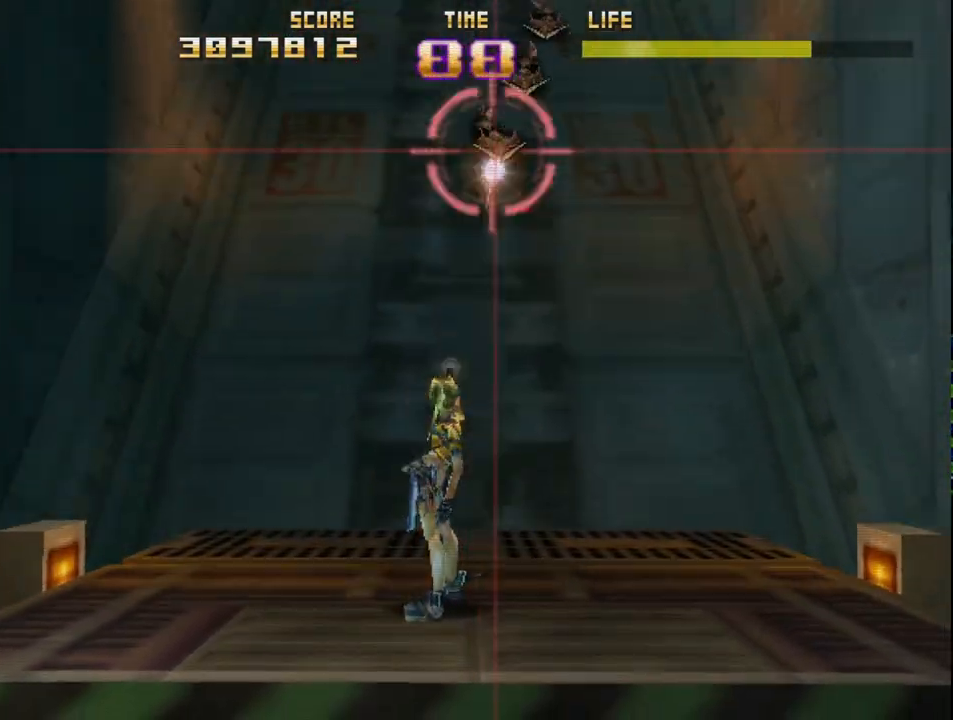
{"buttons": ["R2"], "left_stick": "center", "events": [[100, "left_stick", "right"], [217, "left_stick", "center"], [333, "left_stick", "right"], [467, "left_stick", "center"]]}
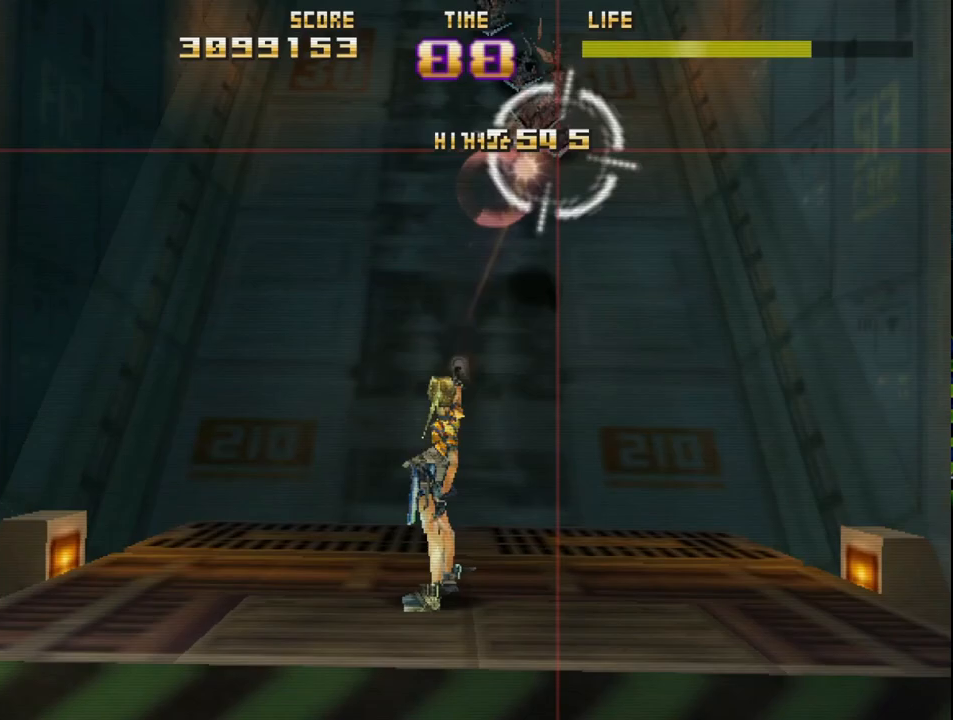
{"buttons": ["R2"], "left_stick": "left", "events": [[150, "left_stick", "left"], [350, "left_stick", "center"], [500, "left_stick", "left"]]}
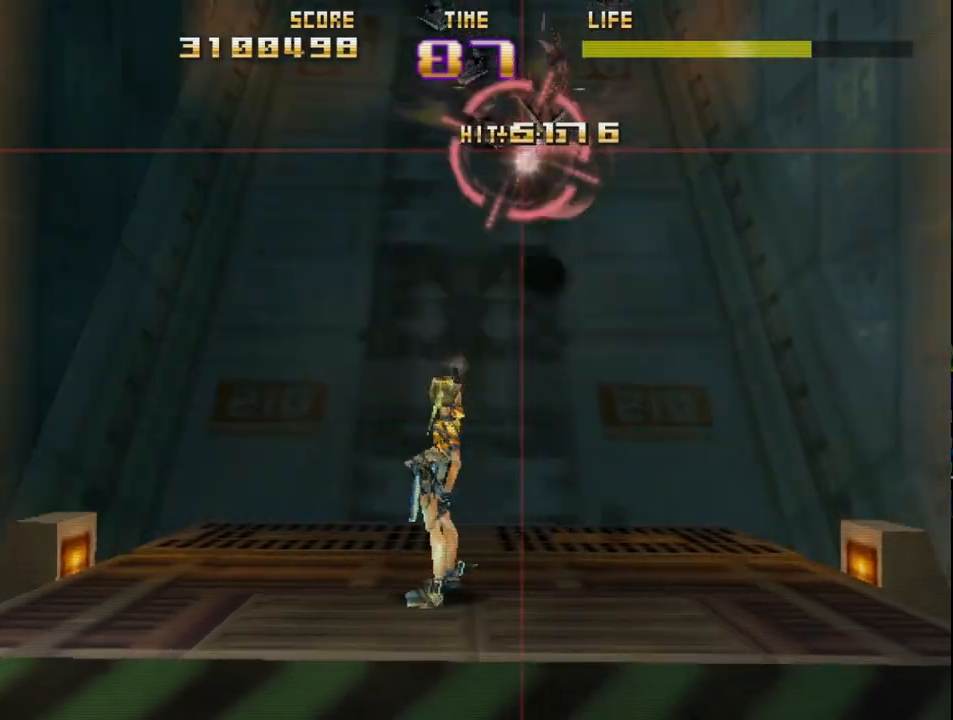
{"buttons": ["R2"], "left_stick": "center", "events": [[100, "left_stick", "center"], [267, "left_stick", "left"], [317, "left_stick", "center"], [383, "left_stick", "left"], [500, "left_stick", "center"]]}
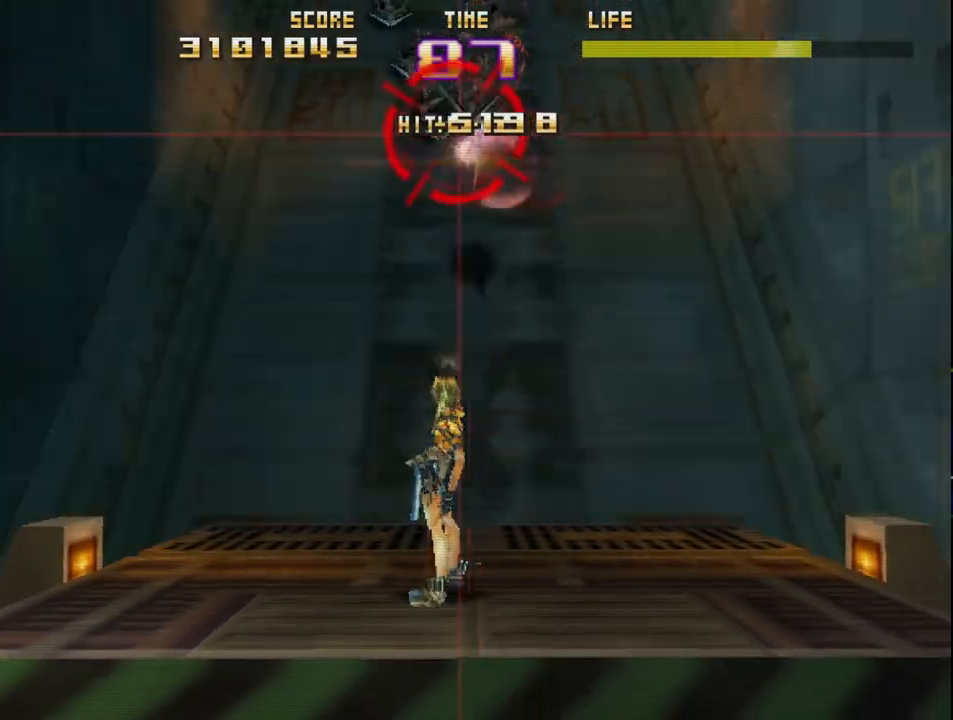
{"buttons": ["R2"], "left_stick": "center", "events": [[133, "left_stick", "up-left"], [233, "left_stick", "center"], [333, "left_stick", "left"], [433, "left_stick", "center"]]}
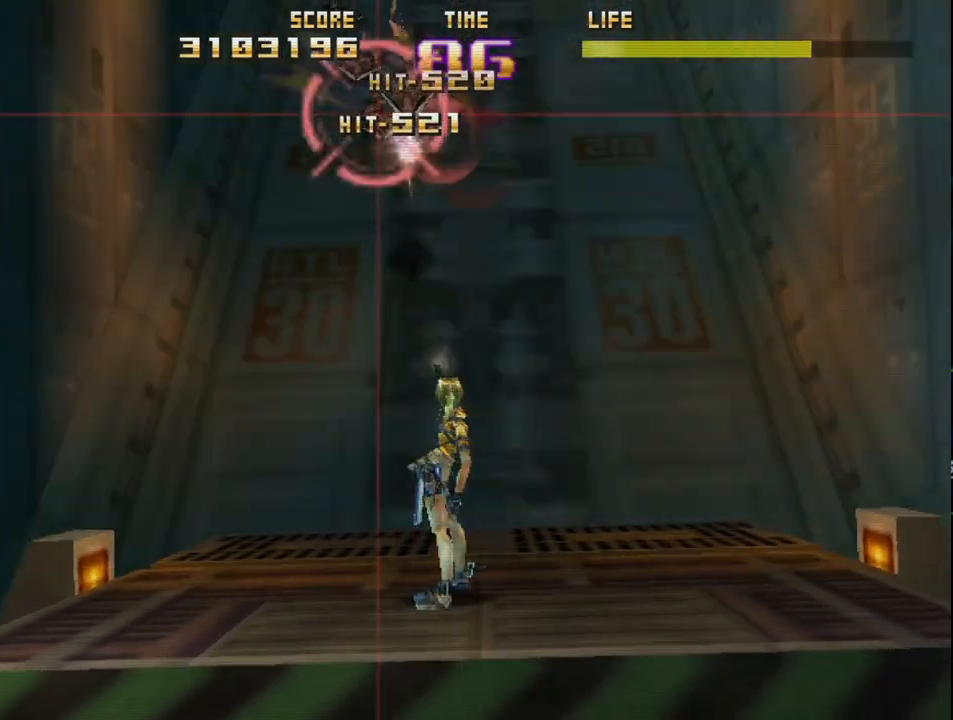
{"buttons": ["R2"], "left_stick": "right", "events": [[50, "left_stick", "up-left"], [333, "left_stick", "center"], [383, "left_stick", "right"]]}
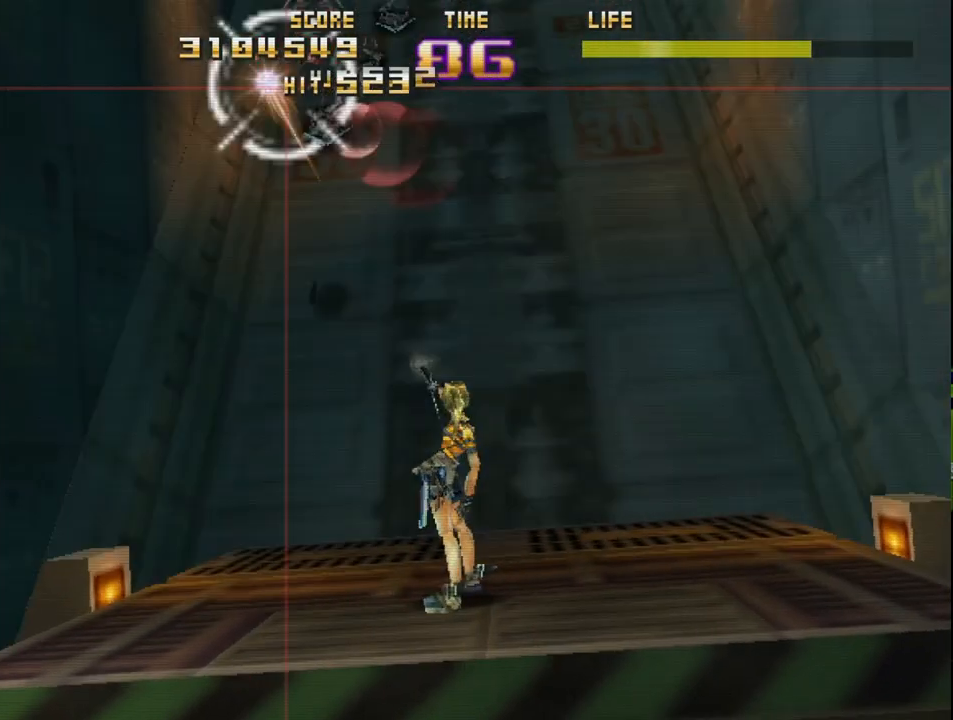
{"buttons": ["R2"], "left_stick": "right", "events": [[33, "left_stick", "center"], [150, "left_stick", "right"], [283, "left_stick", "center"], [417, "left_stick", "right"]]}
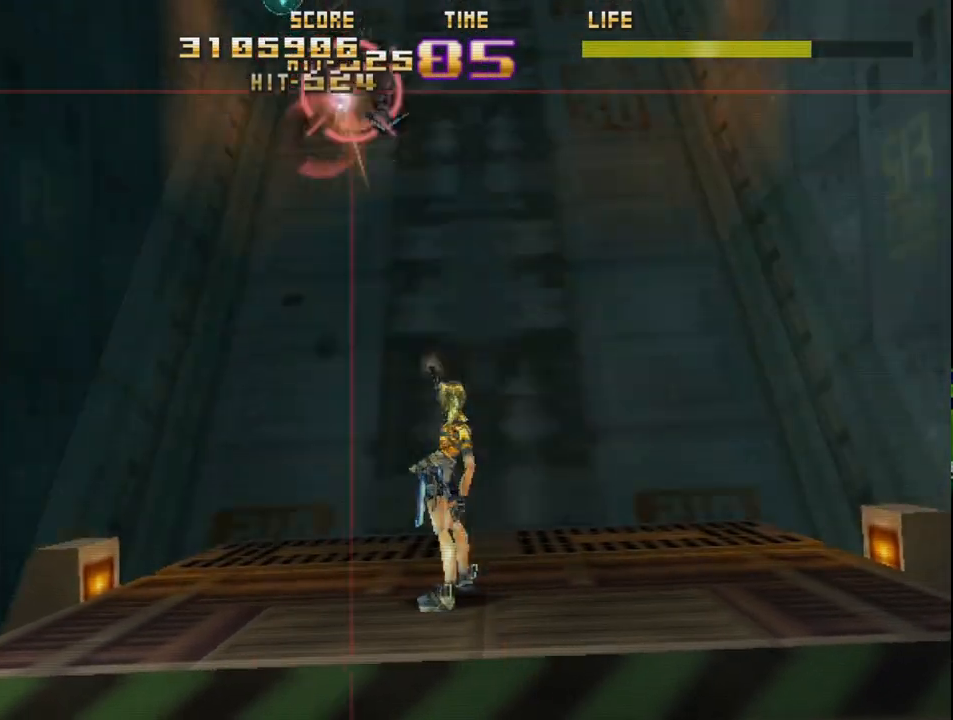
{"buttons": ["R2"], "left_stick": "left", "events": [[33, "left_stick", "center"], [133, "left_stick", "left"], [300, "left_stick", "center"], [417, "left_stick", "left"]]}
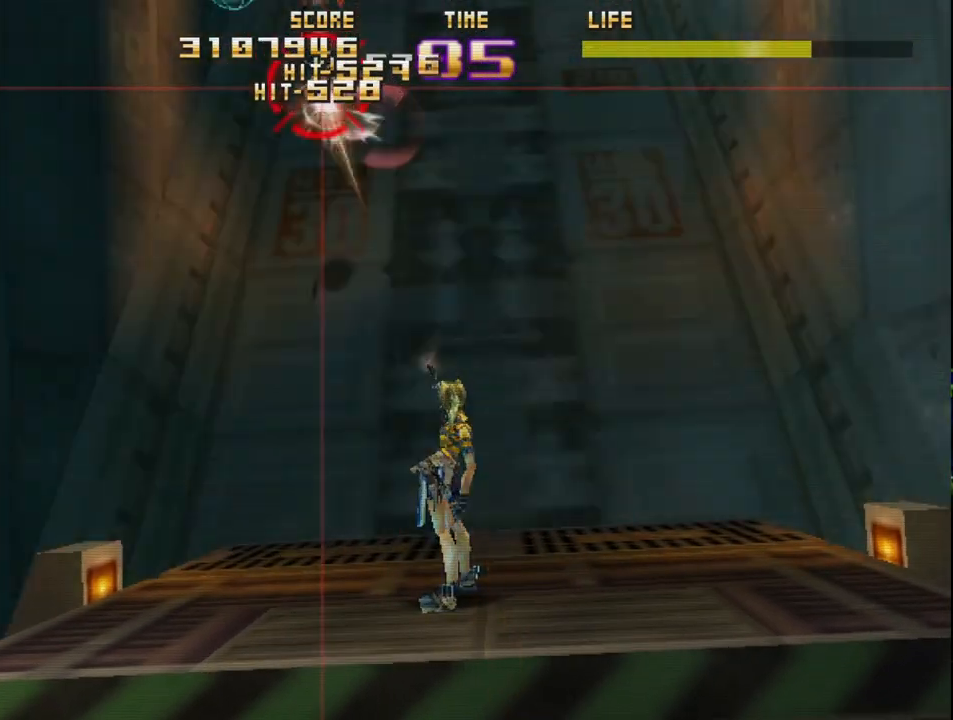
{"buttons": ["SQUARE", "R2"], "left_stick": "down", "events": [[33, "left_stick", "center"], [100, "SQUARE", "down"], [367, "left_stick", "down"]]}
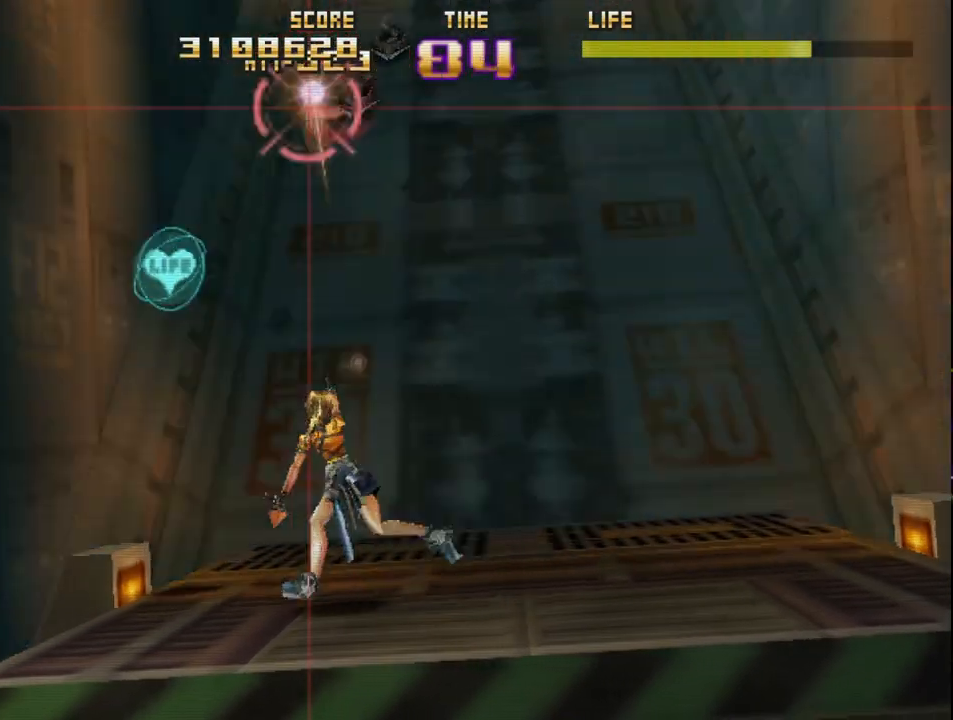
{"buttons": ["R2"], "left_stick": "left", "events": [[17, "left_stick", "center"], [217, "left_stick", "right"], [267, "SQUARE", "up"], [400, "left_stick", "center"], [450, "left_stick", "left"]]}
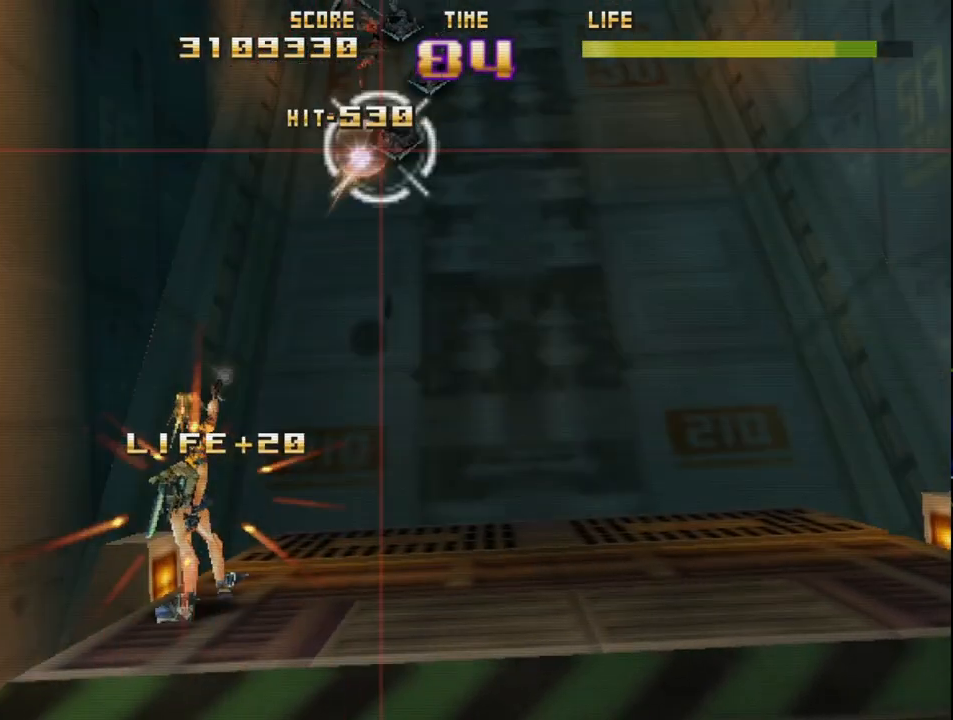
{"buttons": ["R2"], "left_stick": "center", "events": [[33, "left_stick", "down-right"], [167, "left_stick", "center"], [300, "left_stick", "right"], [383, "left_stick", "center"], [450, "left_stick", "left"], [500, "left_stick", "center"]]}